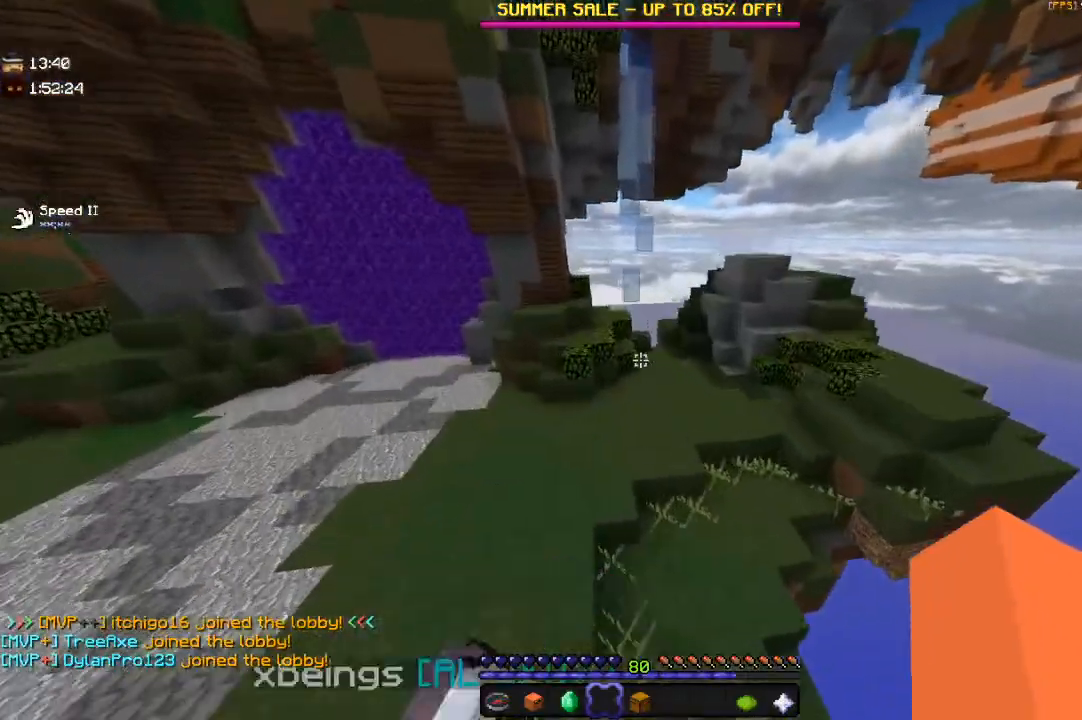
Gameplay with keyboard and mouse; each line is a JSON object with the keys and mouse buttons held at the frame after it. "events" lists presses ("down") and releases ("up") of "a", "d", "s", "space", "w", "mouse_left" and "mouse_right" between this image and that frame as [ms after this image, input, new state], when the widget could be followed in between. "mouse_left", "mouse_right" = the "left", "right" buttons of the "mouse" list. No other keys are recorded. Fast repeated clicks can show as one long hold. Mouse movement is not recorded.
{"keys": ["space"], "mouse": [], "events": [[17, "a", "up"], [233, "space", "down"], [350, "space", "up"], [450, "space", "down"], [450, "w", "up"]]}
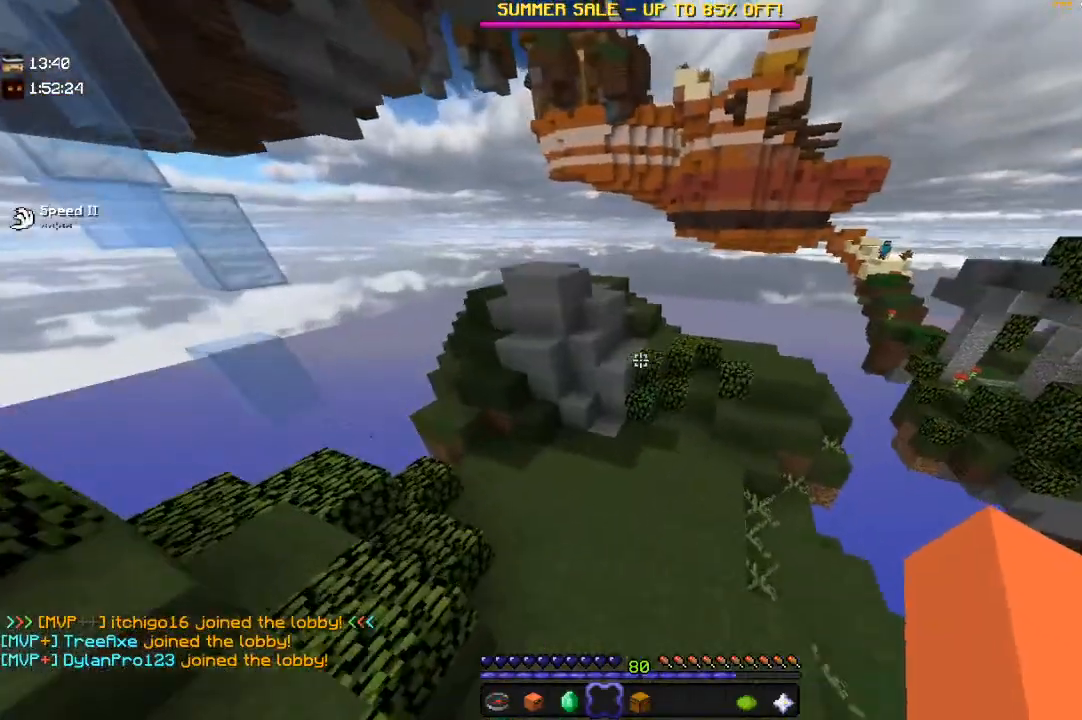
{"keys": ["d", "w"], "mouse": [], "events": [[100, "w", "down"], [133, "d", "down"], [200, "space", "up"]]}
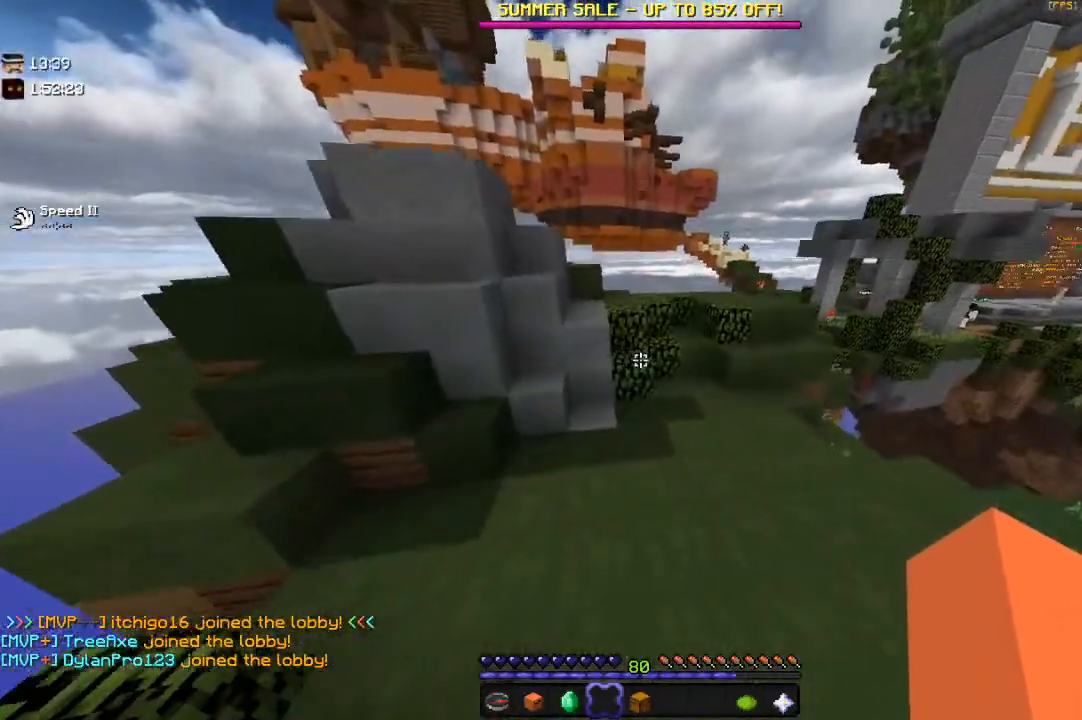
{"keys": ["w"], "mouse": [], "events": [[383, "d", "up"]]}
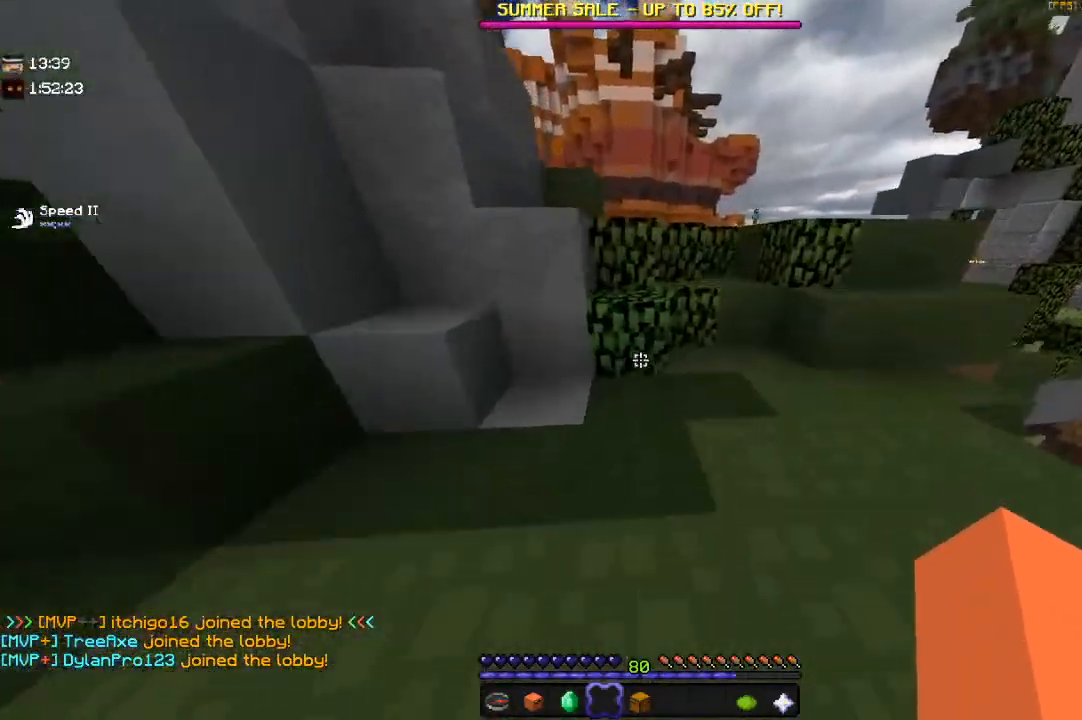
{"keys": ["space", "w"], "mouse": [], "events": [[33, "space", "down"], [300, "space", "up"], [450, "space", "down"]]}
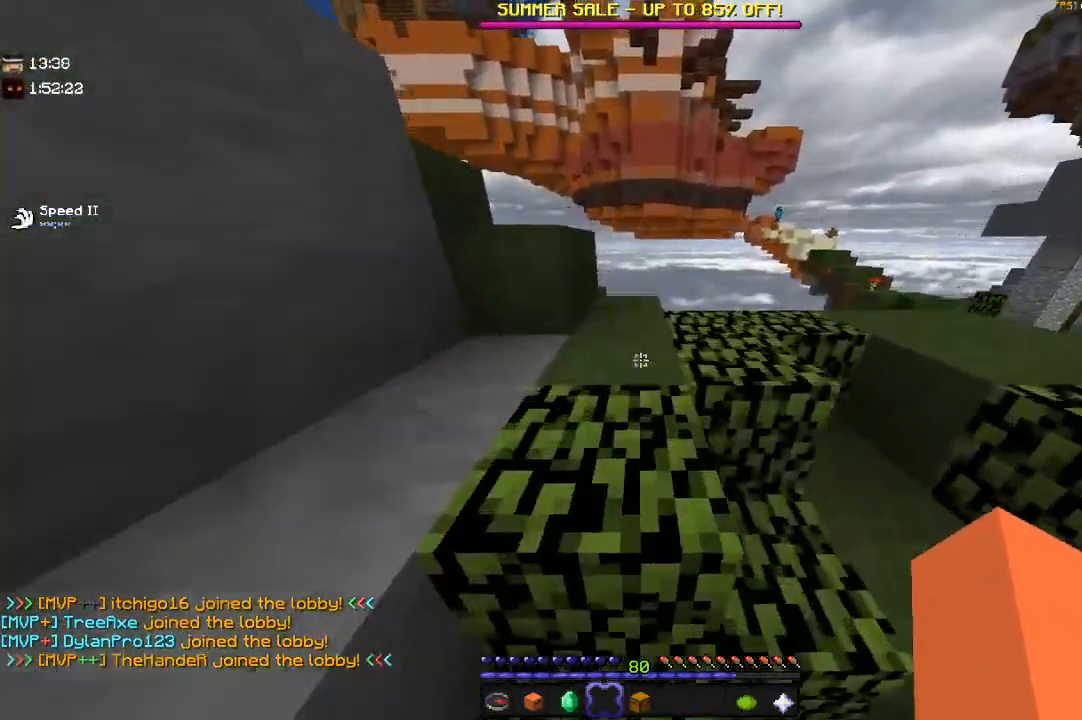
{"keys": ["space"], "mouse": [], "events": [[100, "w", "up"], [250, "space", "up"], [383, "space", "down"]]}
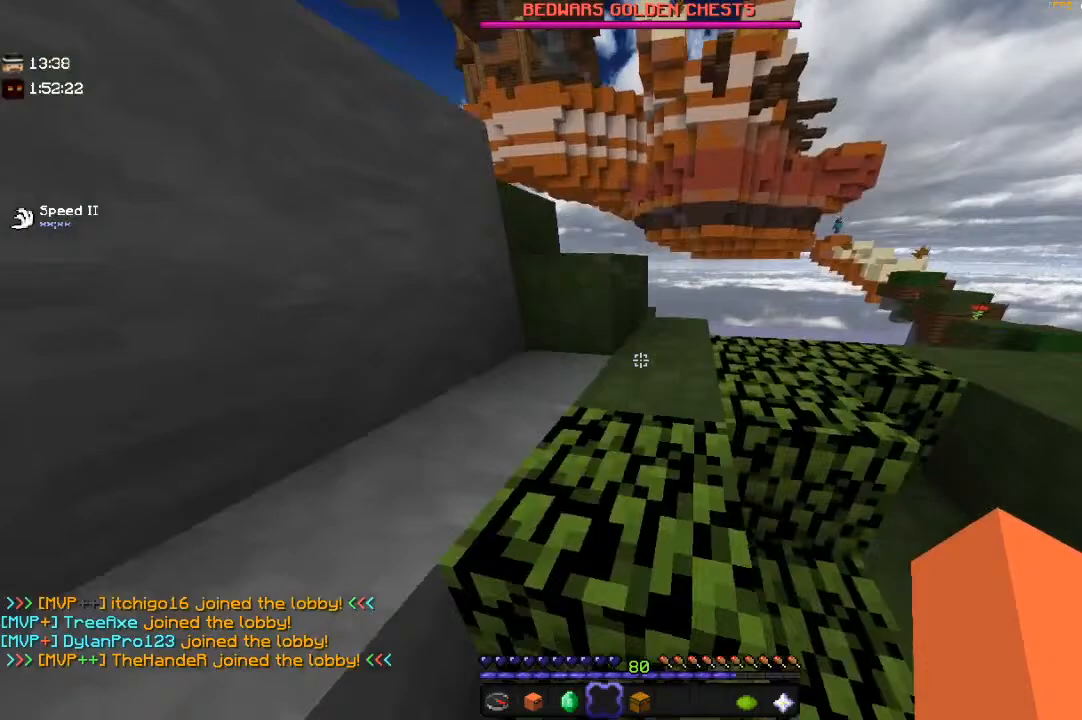
{"keys": ["w"], "mouse": [], "events": [[183, "space", "up"], [183, "w", "down"]]}
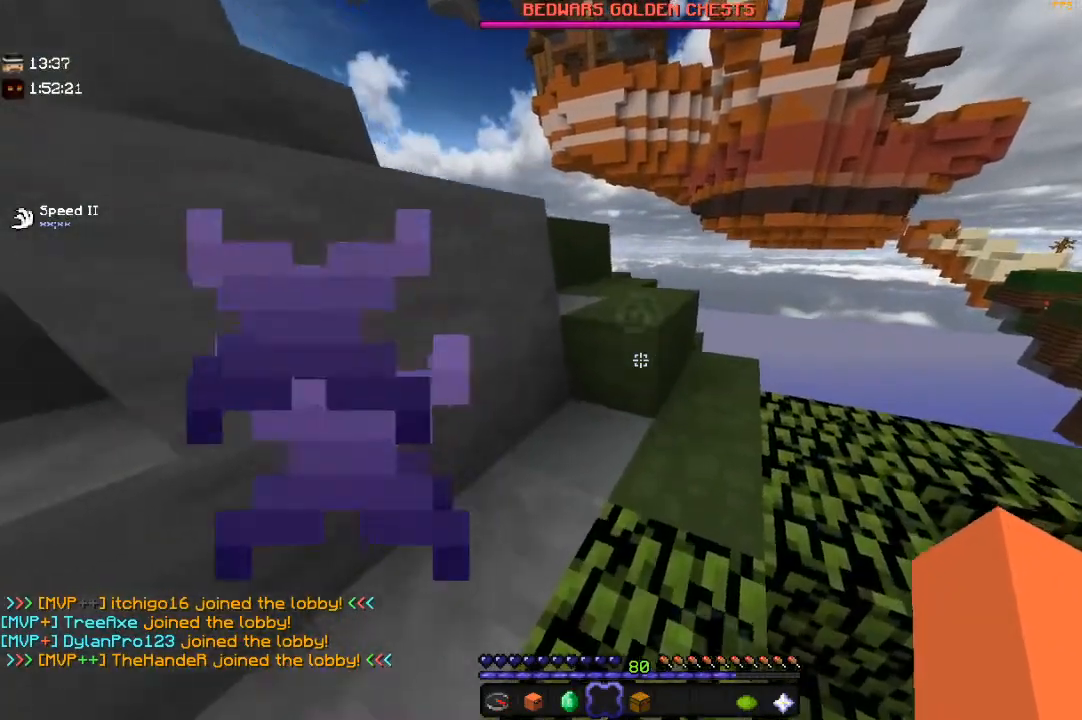
{"keys": ["w"], "mouse": [], "events": [[33, "space", "down"], [300, "d", "down"], [350, "space", "up"], [450, "d", "up"]]}
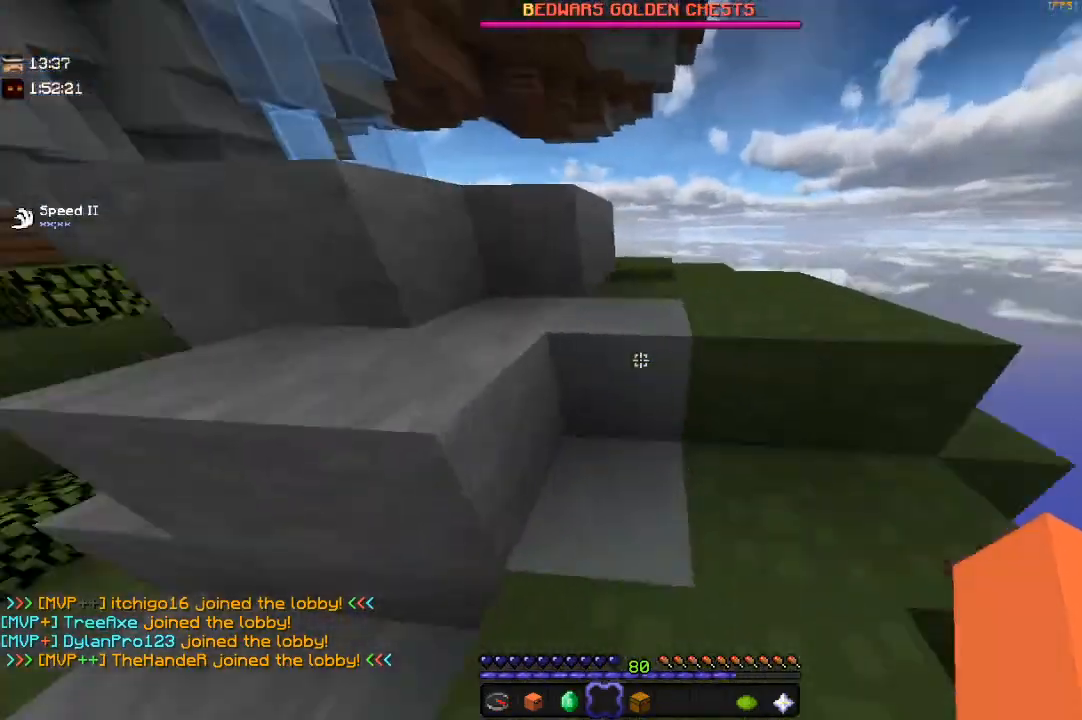
{"keys": ["space", "w"], "mouse": [], "events": [[33, "space", "down"], [350, "space", "up"], [433, "space", "down"]]}
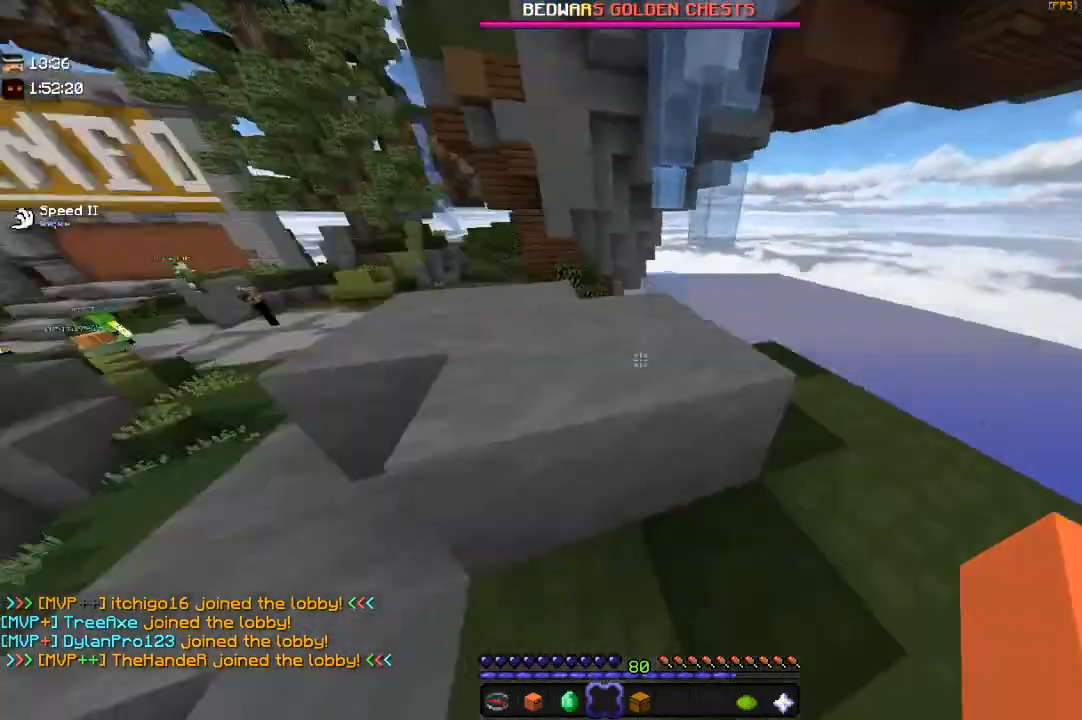
{"keys": ["a", "w"], "mouse": [], "events": [[150, "a", "down"], [250, "space", "up"]]}
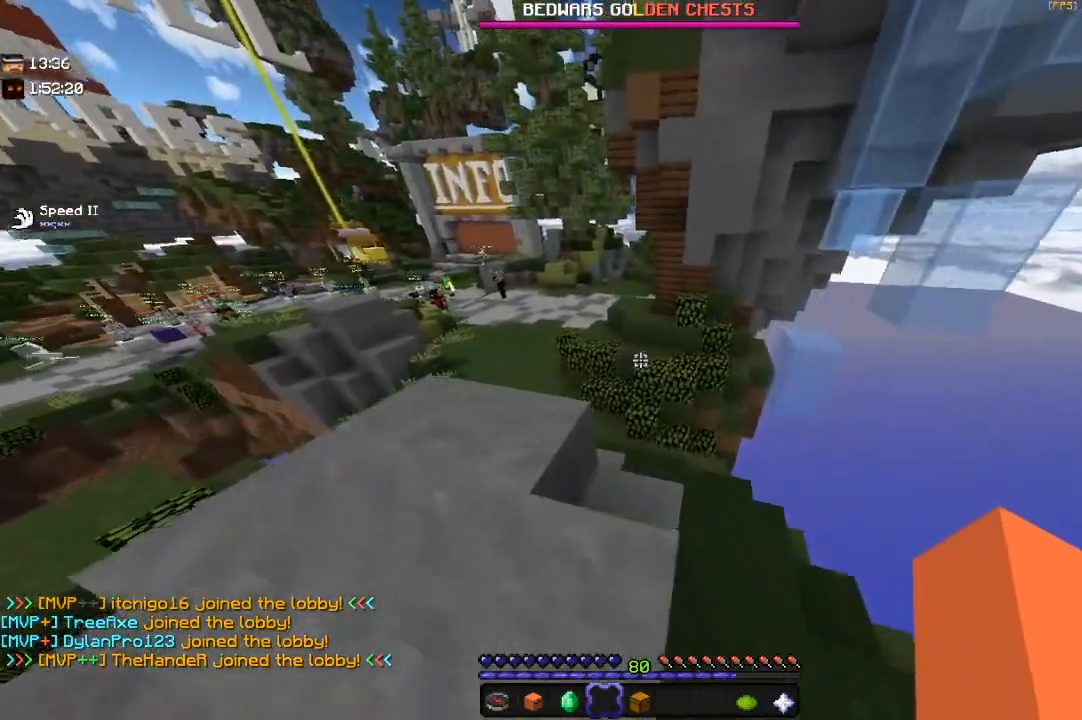
{"keys": [], "mouse": [], "events": [[150, "w", "up"], [483, "a", "up"]]}
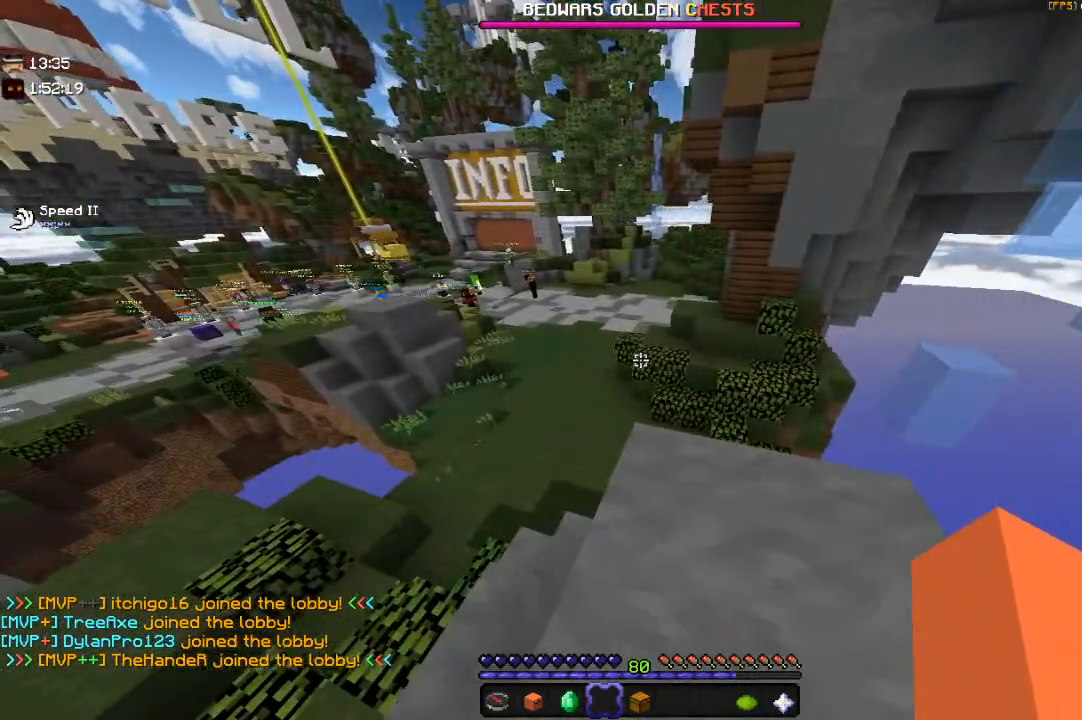
{"keys": ["d", "w"], "mouse": [], "events": [[250, "d", "down"], [250, "w", "down"]]}
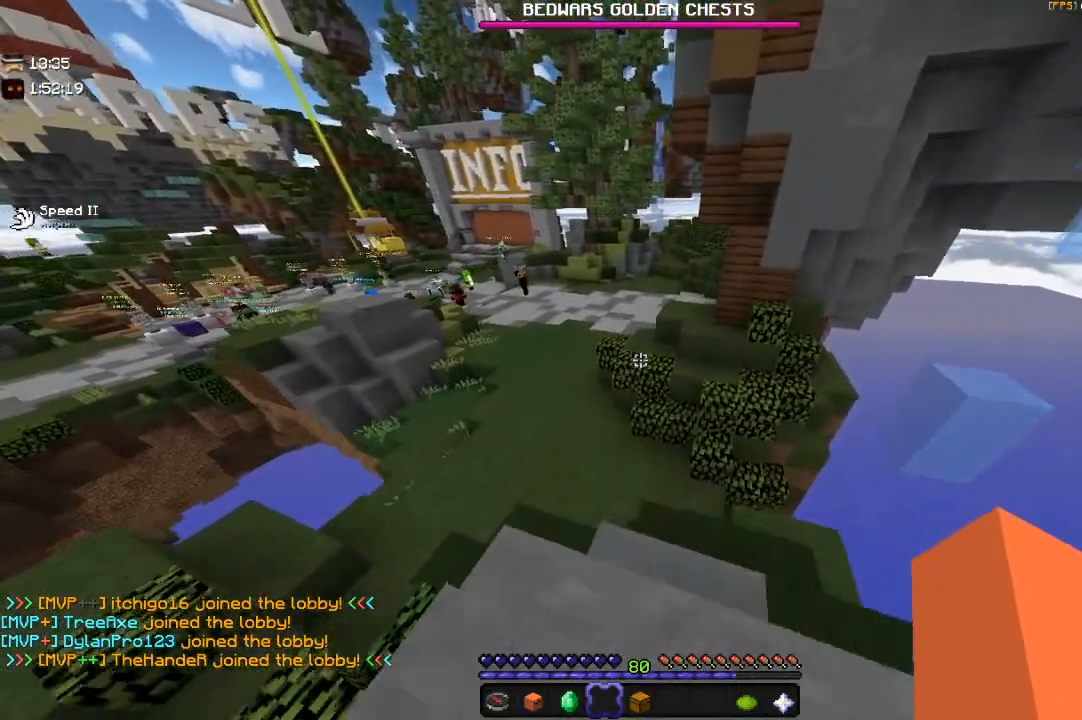
{"keys": [], "mouse": [], "events": [[83, "d", "up"], [150, "w", "up"]]}
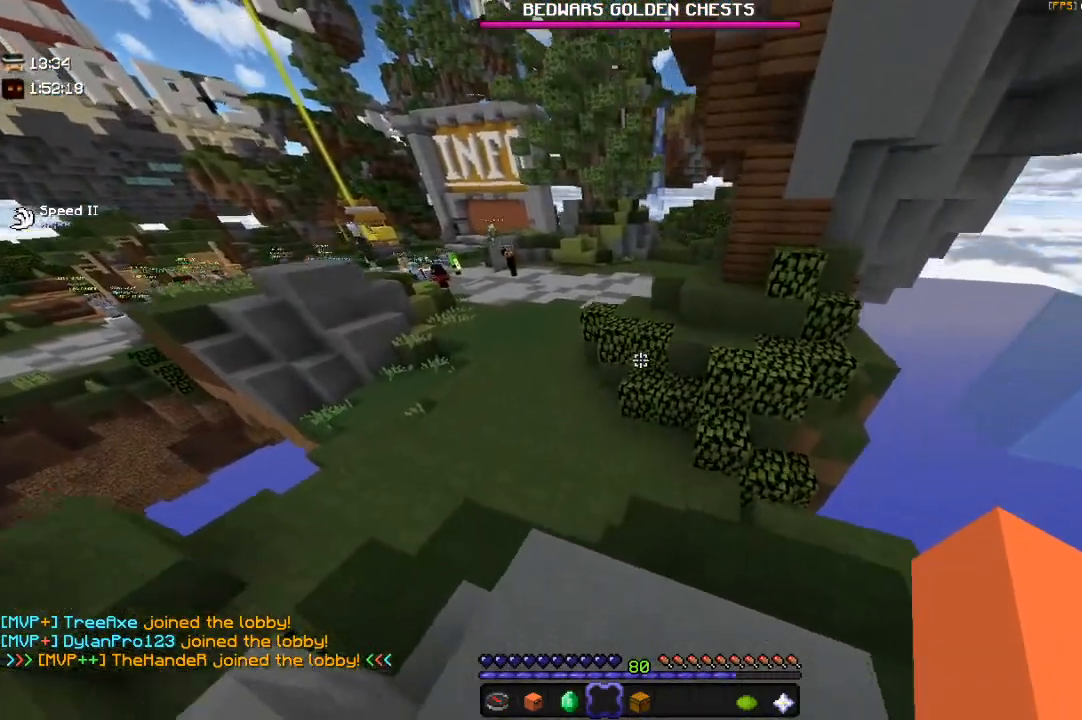
{"keys": [], "mouse": [], "events": []}
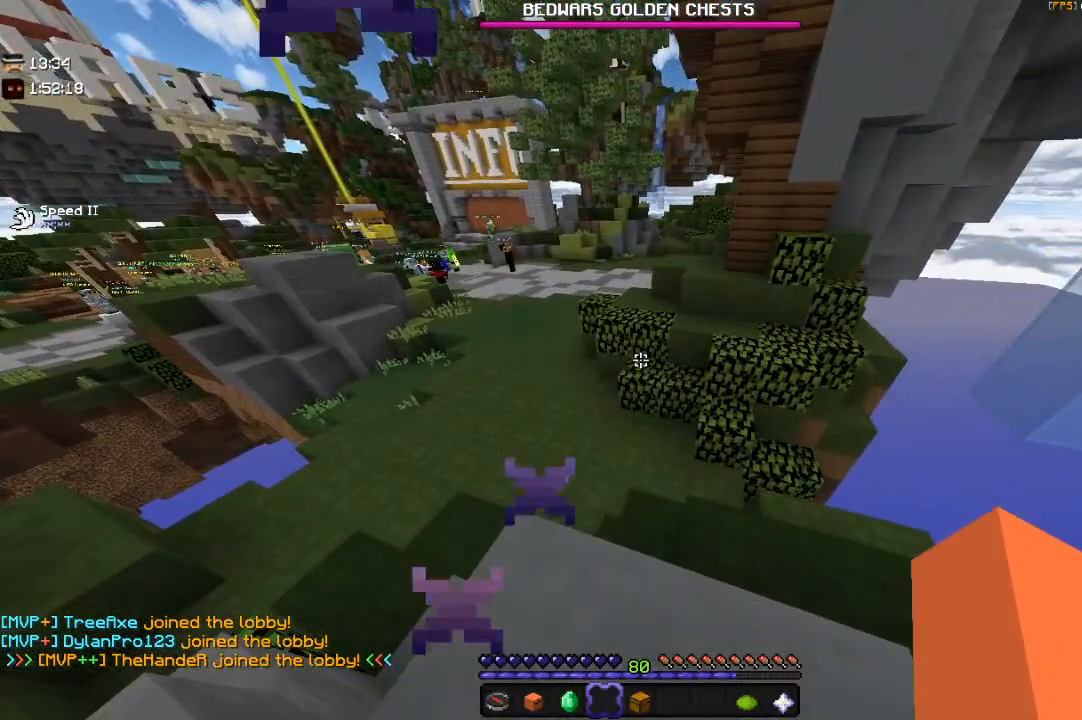
{"keys": [], "mouse": [], "events": [[200, "w", "down"], [350, "w", "up"]]}
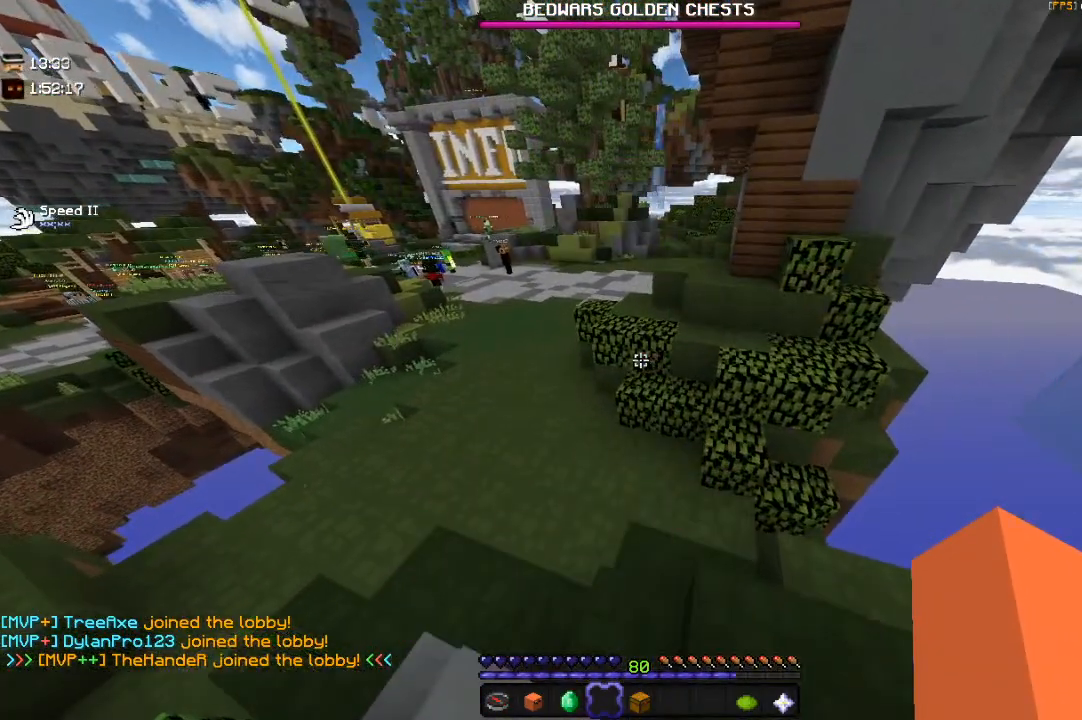
{"keys": [], "mouse": [], "events": []}
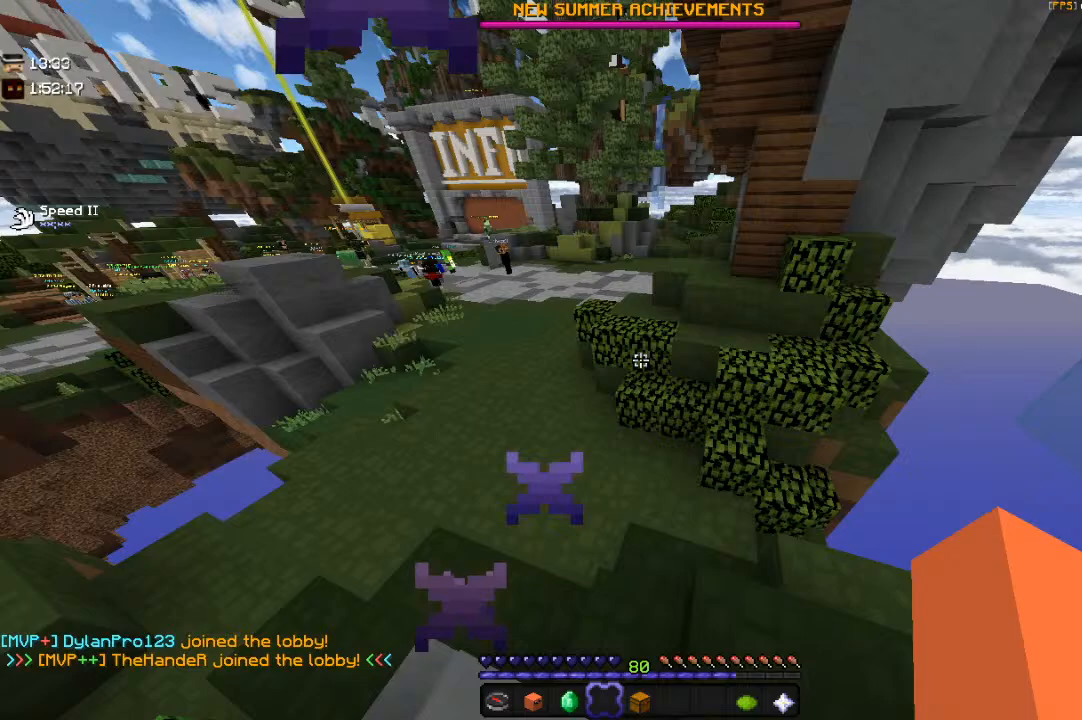
{"keys": [], "mouse": [], "events": []}
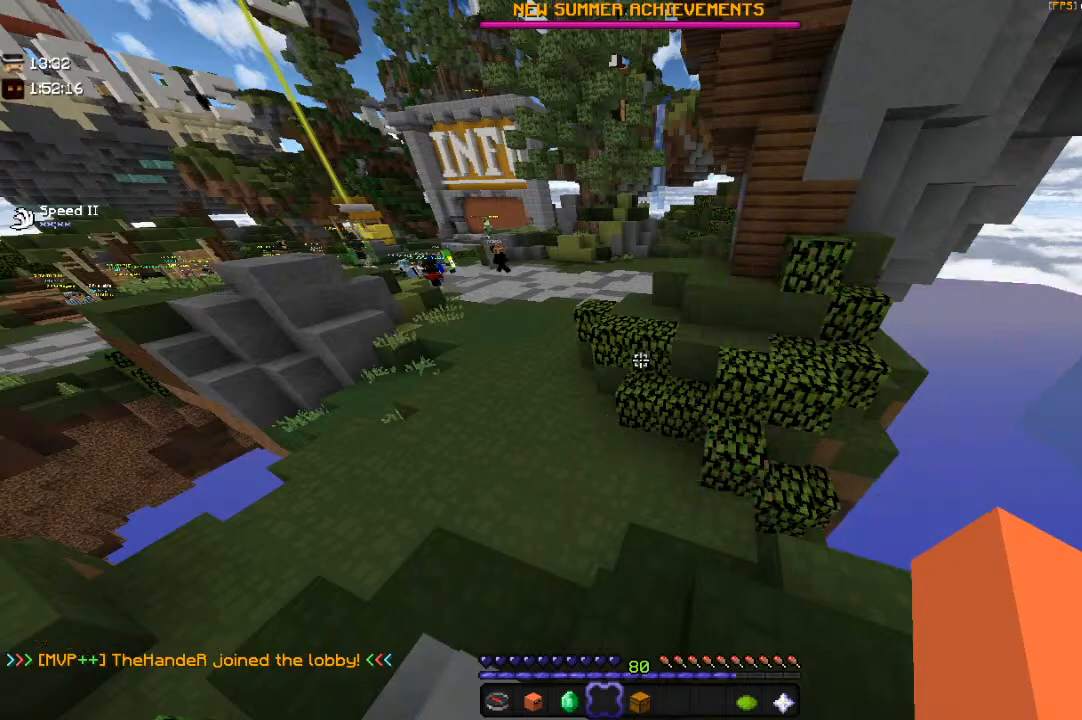
{"keys": ["w"], "mouse": [], "events": [[350, "w", "down"]]}
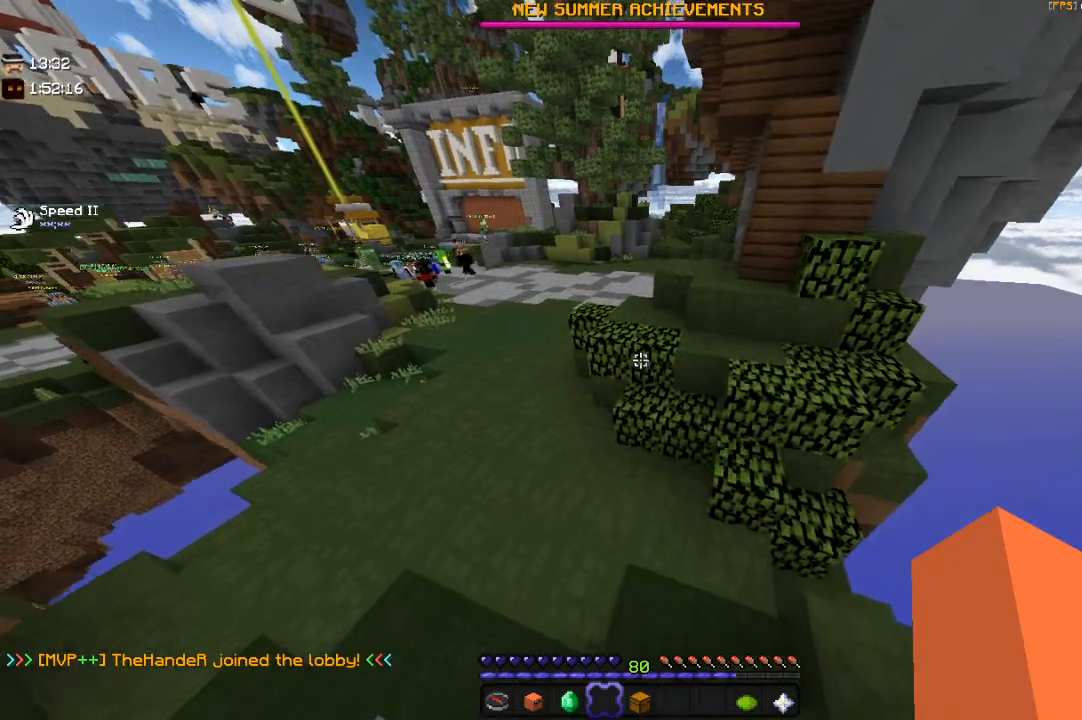
{"keys": ["a", "w"], "mouse": [], "events": [[417, "a", "down"]]}
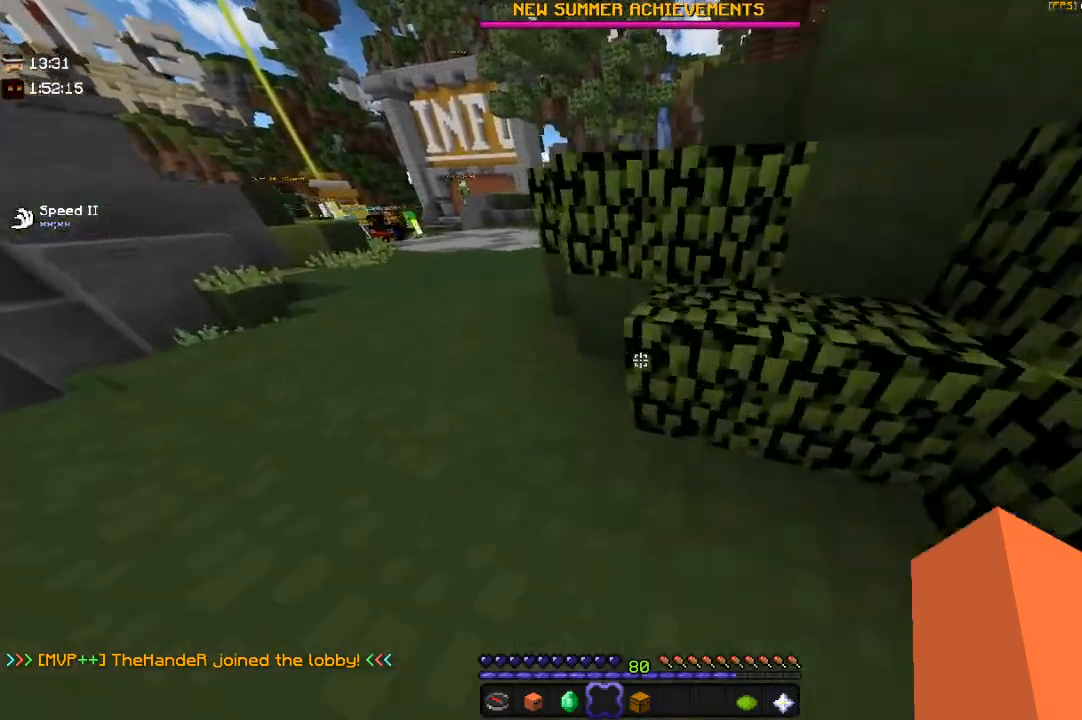
{"keys": ["a", "w"], "mouse": [], "events": []}
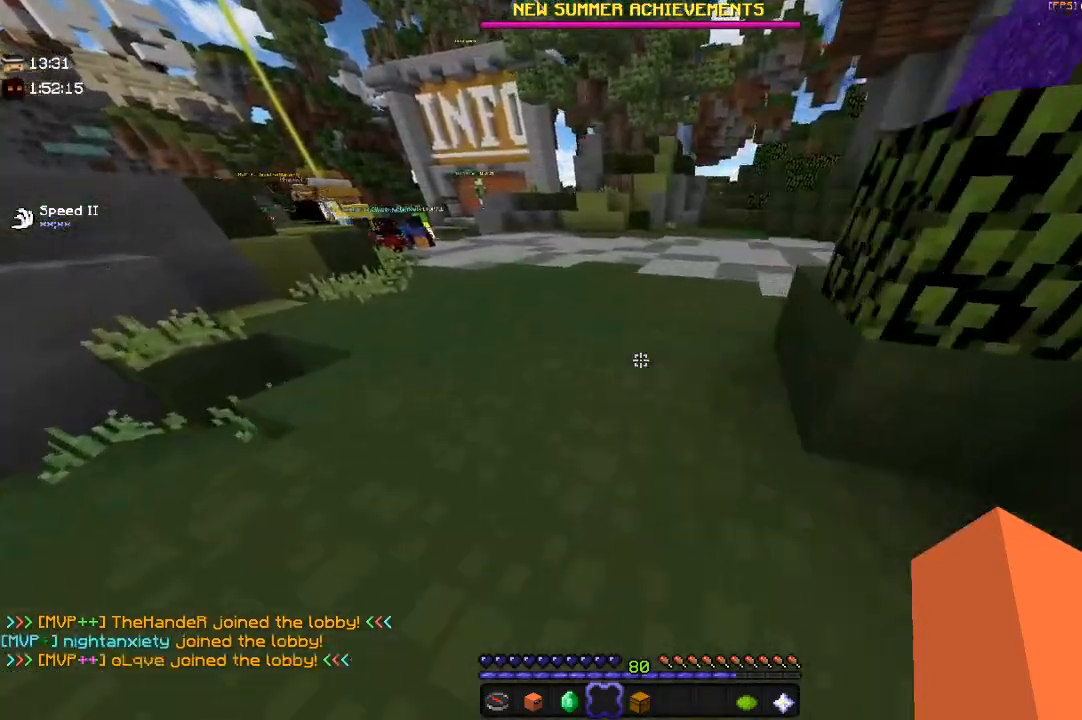
{"keys": ["w"], "mouse": [], "events": [[183, "a", "up"]]}
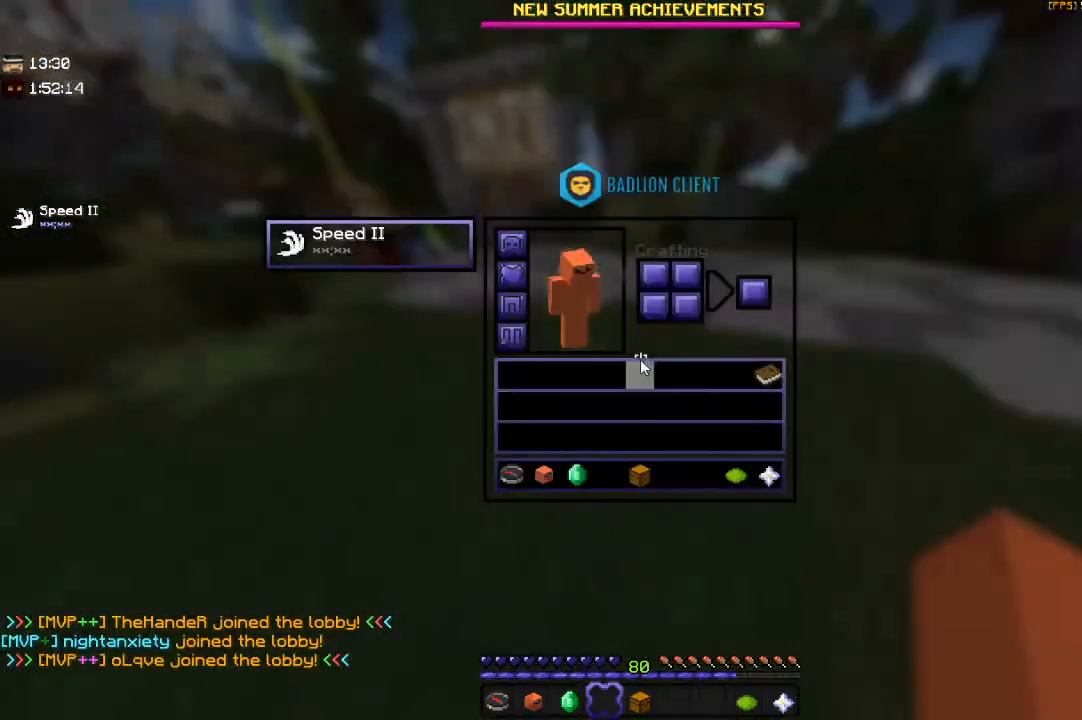
{"keys": [], "mouse": [], "events": [[50, "w", "up"]]}
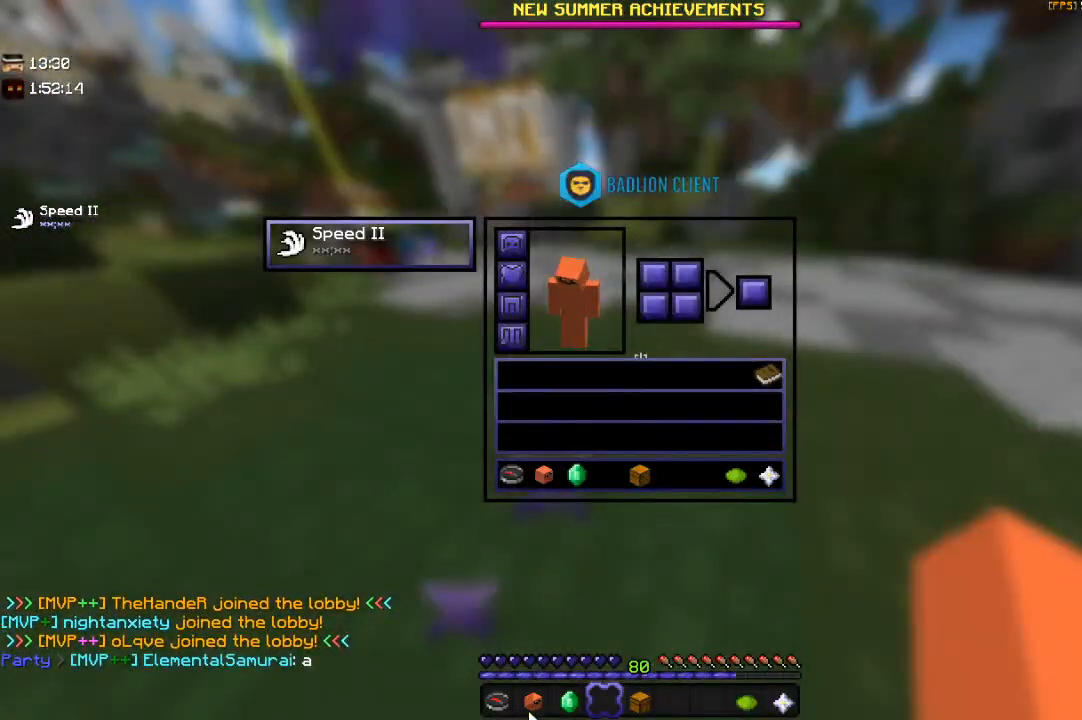
{"keys": [], "mouse": [], "events": []}
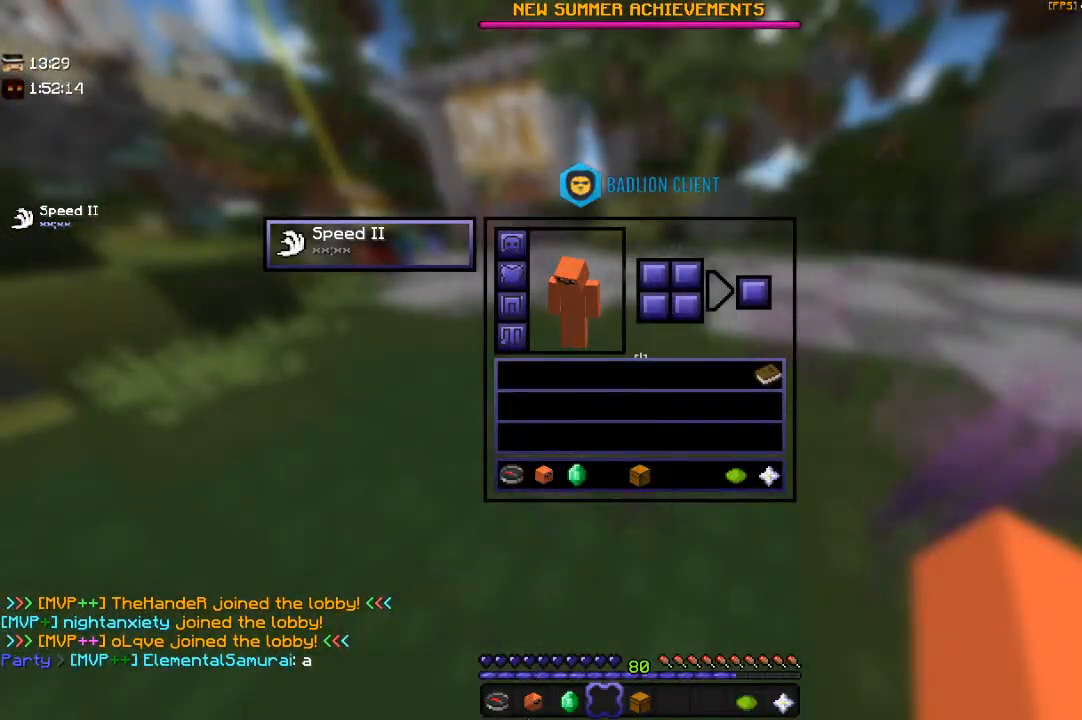
{"keys": [], "mouse": [], "events": []}
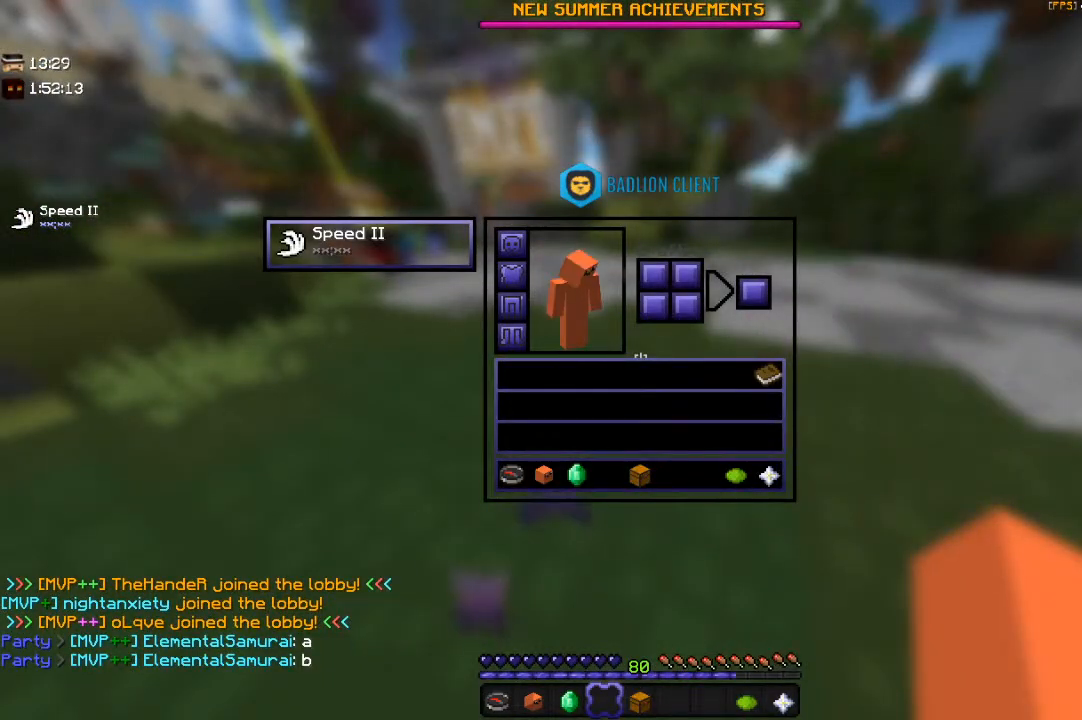
{"keys": [], "mouse": [], "events": []}
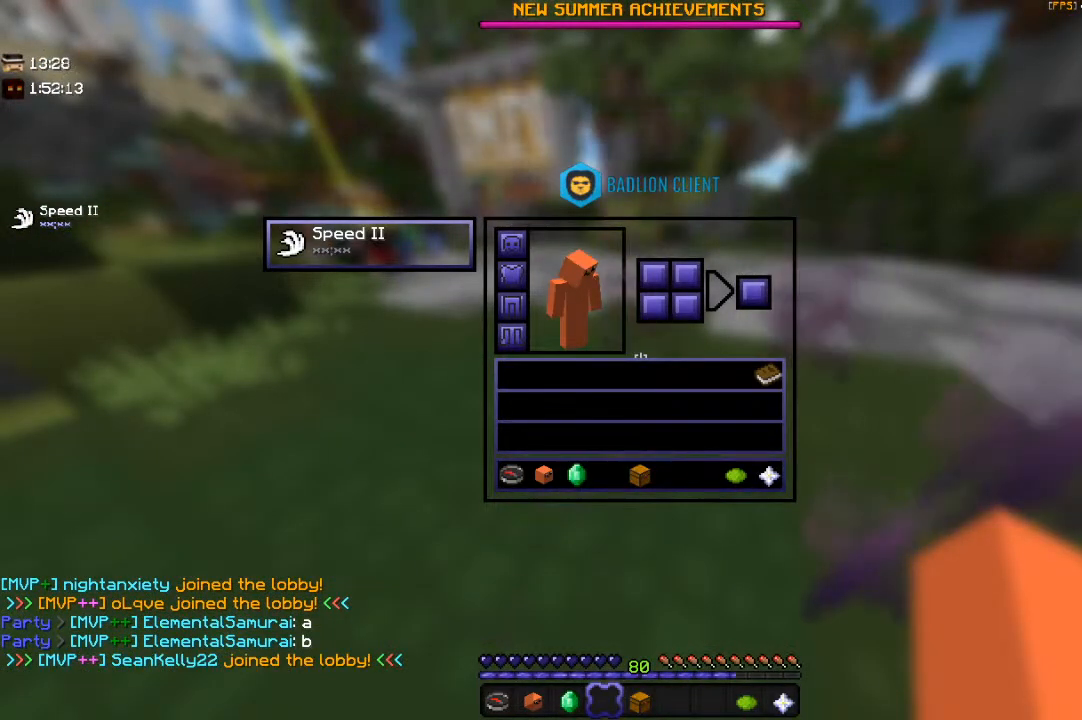
{"keys": [], "mouse": [], "events": []}
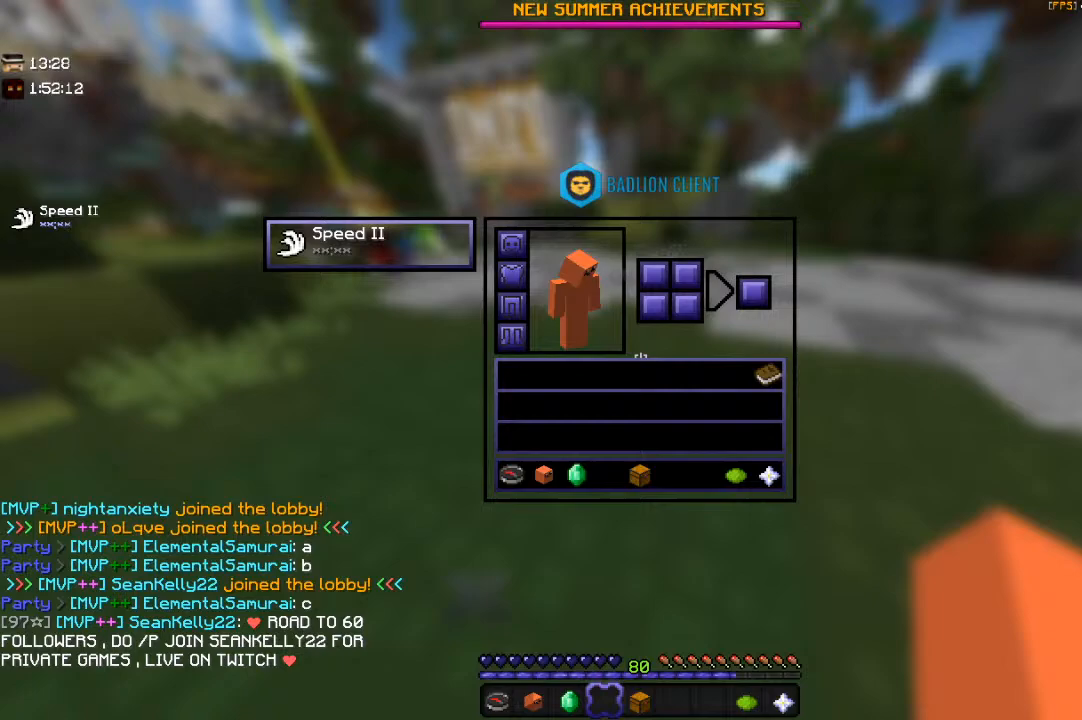
{"keys": [], "mouse": [], "events": []}
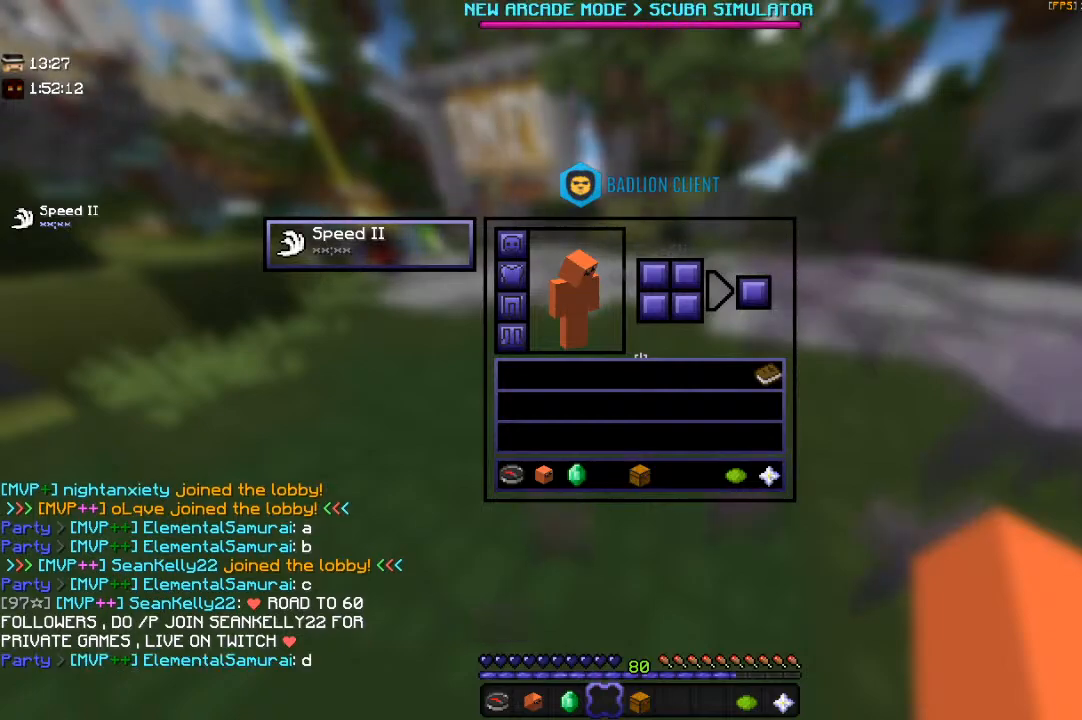
{"keys": [], "mouse": [], "events": []}
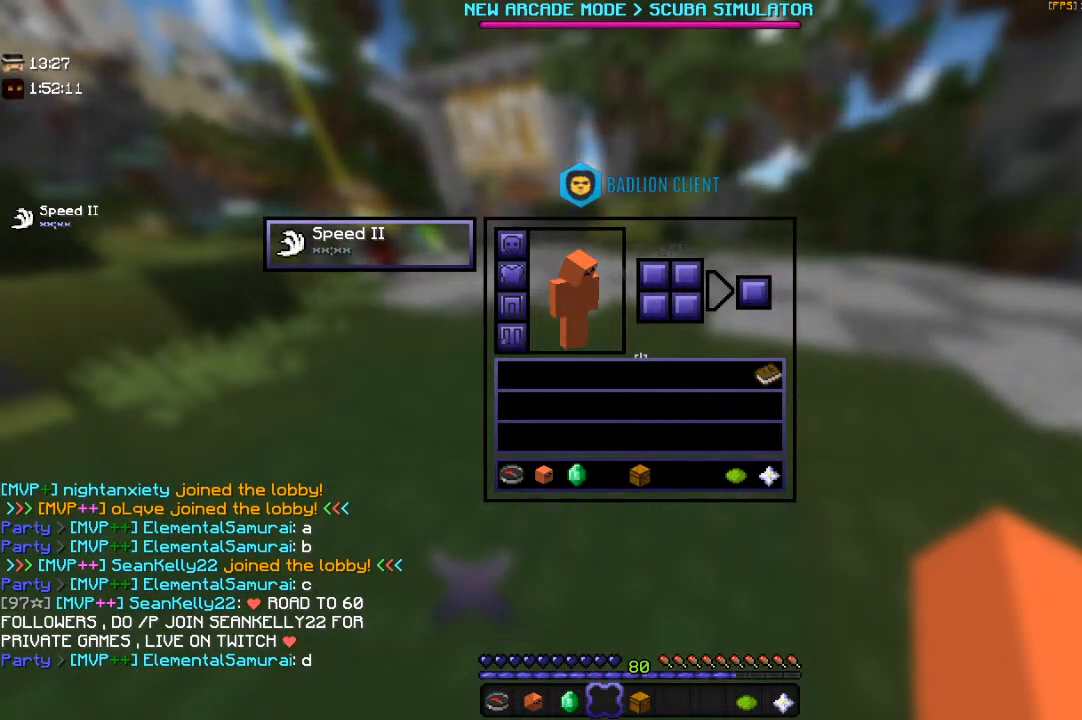
{"keys": [], "mouse": [], "events": []}
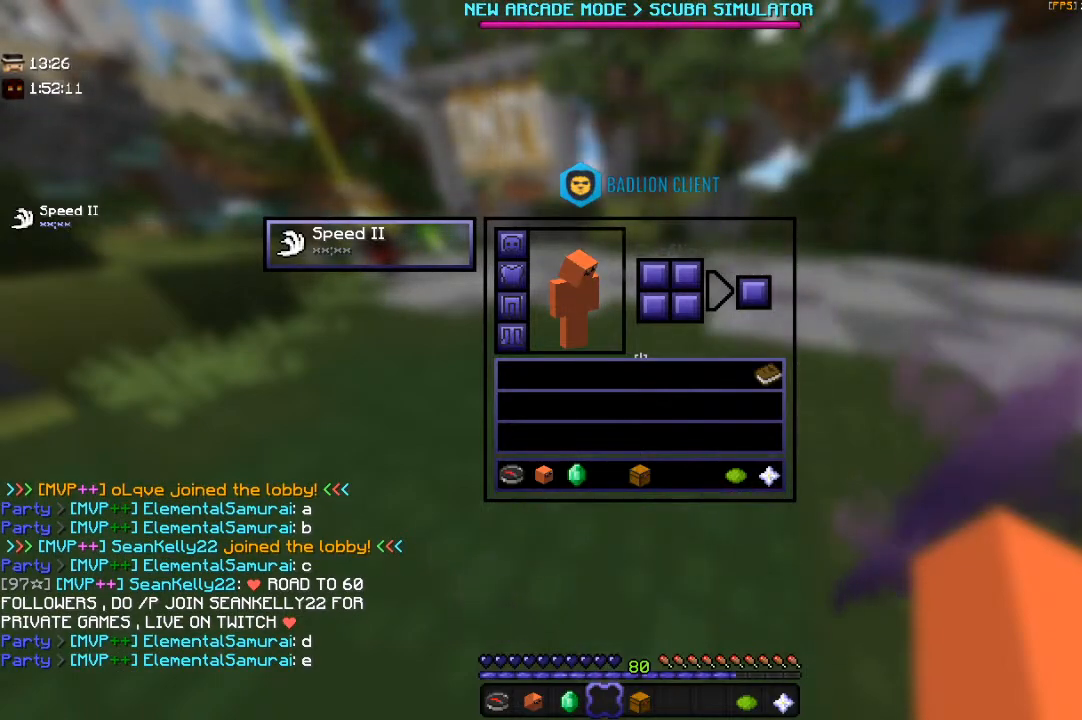
{"keys": [], "mouse": [], "events": []}
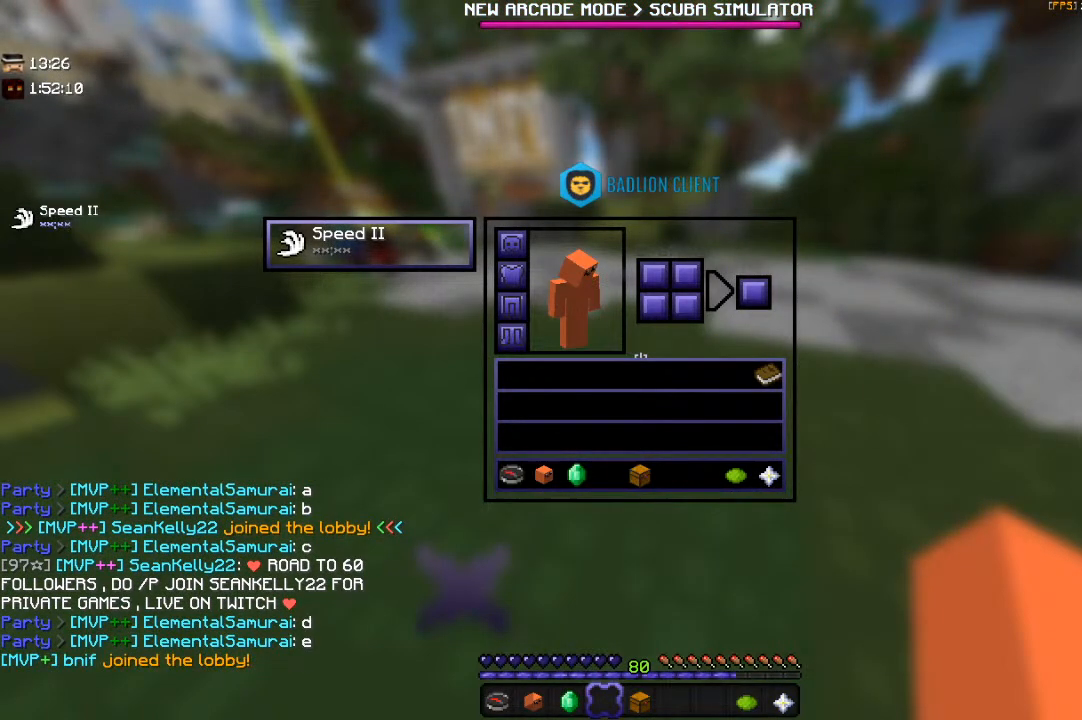
{"keys": [], "mouse": [], "events": []}